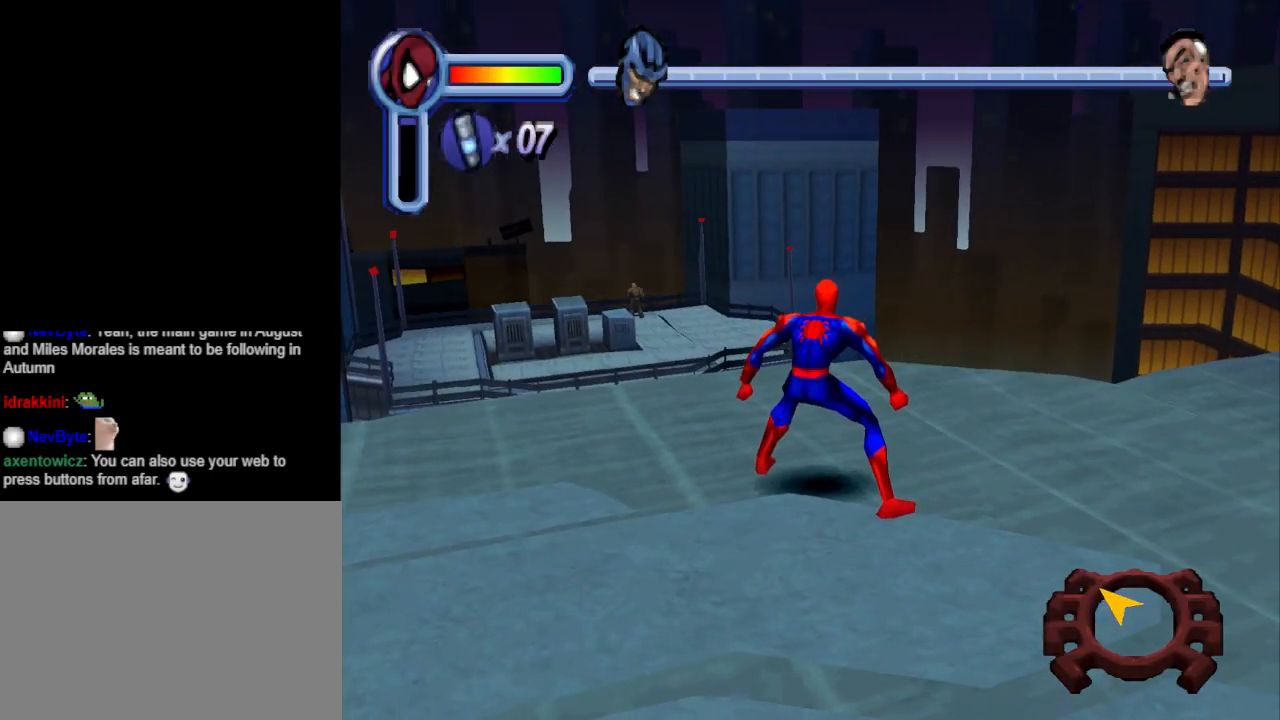
Gameplay with a controller (PlayStation layout); each line is a JSON object with the inputs held at the frame after it. "events" lists button and stick changes between this image and that frame as [ms after this image, input, new state], when the widget could be followed in between. Not read: L2 R2 left_stick right_stick.
{"buttons": ["DPAD_UP"], "events": [[300, "DPAD_UP", "down"]]}
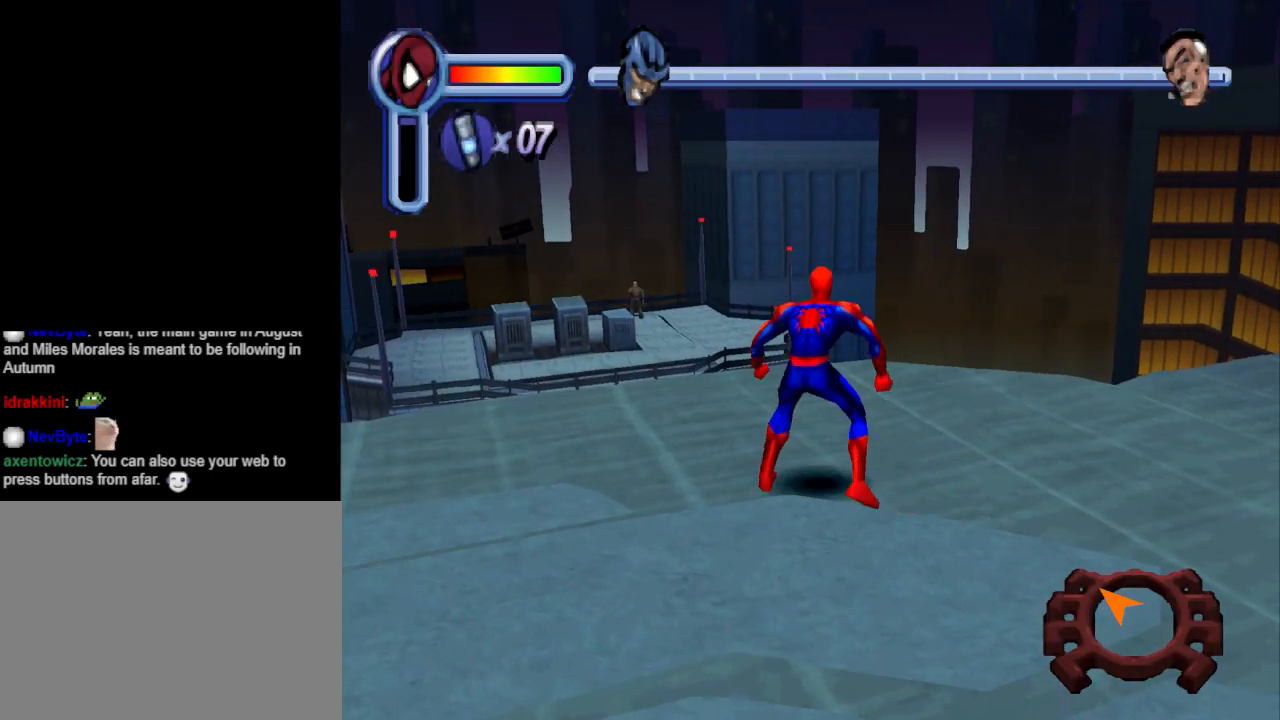
{"buttons": ["CROSS", "DPAD_UP"], "events": [[300, "DPAD_LEFT", "down"], [467, "CROSS", "down"], [500, "DPAD_LEFT", "up"]]}
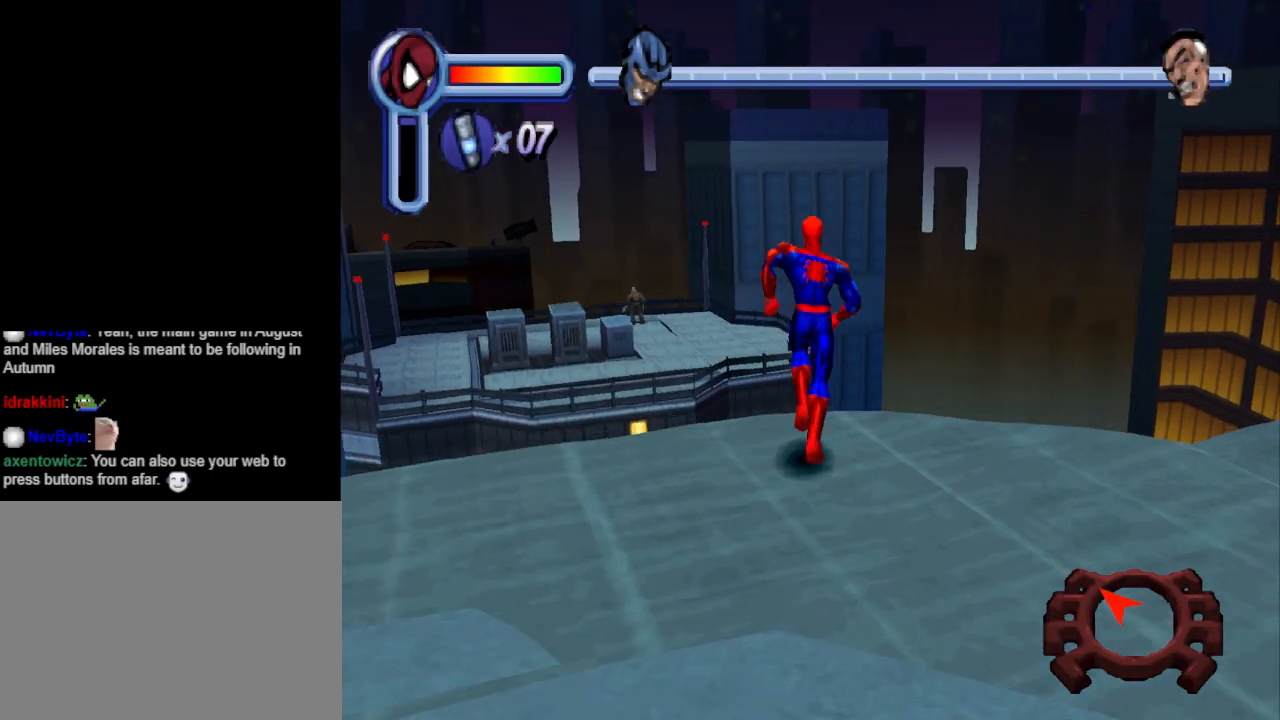
{"buttons": ["CROSS", "DPAD_UP"], "events": [[233, "DPAD_LEFT", "down"], [500, "DPAD_LEFT", "up"]]}
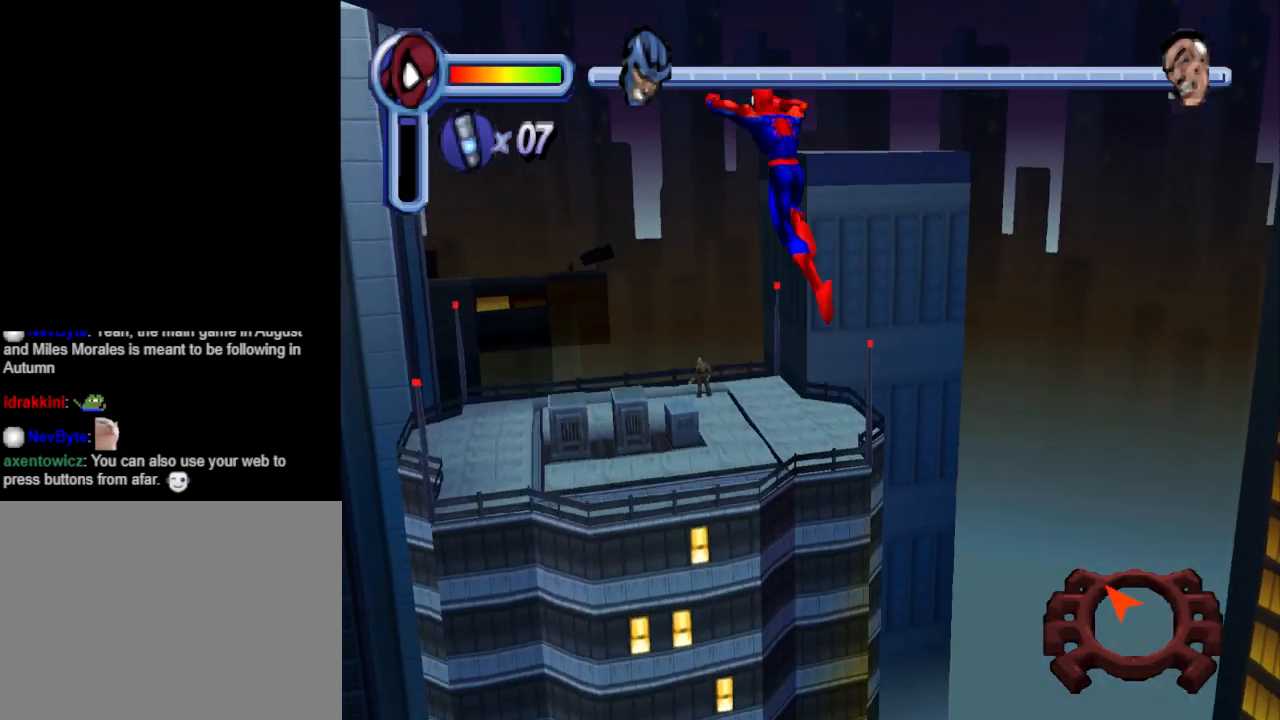
{"buttons": ["R1", "DPAD_UP"], "events": [[233, "CROSS", "up"], [267, "DPAD_LEFT", "down"], [367, "DPAD_LEFT", "up"], [367, "R1", "down"]]}
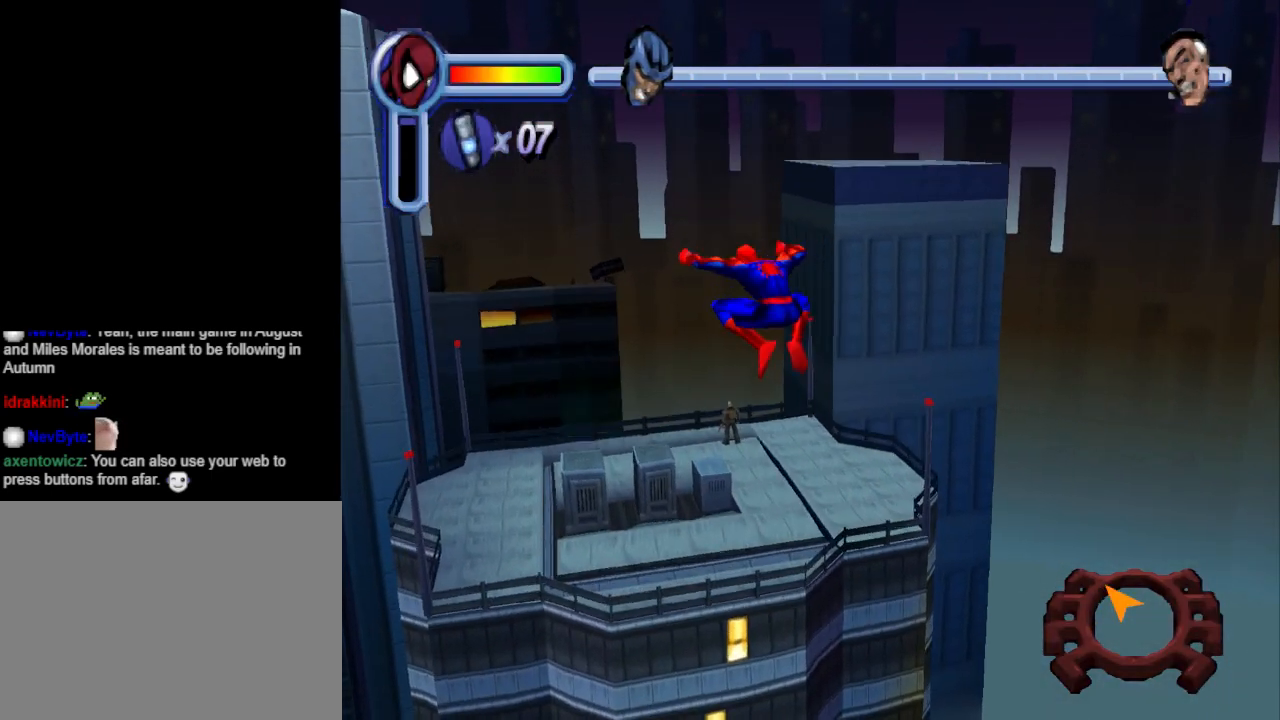
{"buttons": ["R1", "DPAD_UP"], "events": []}
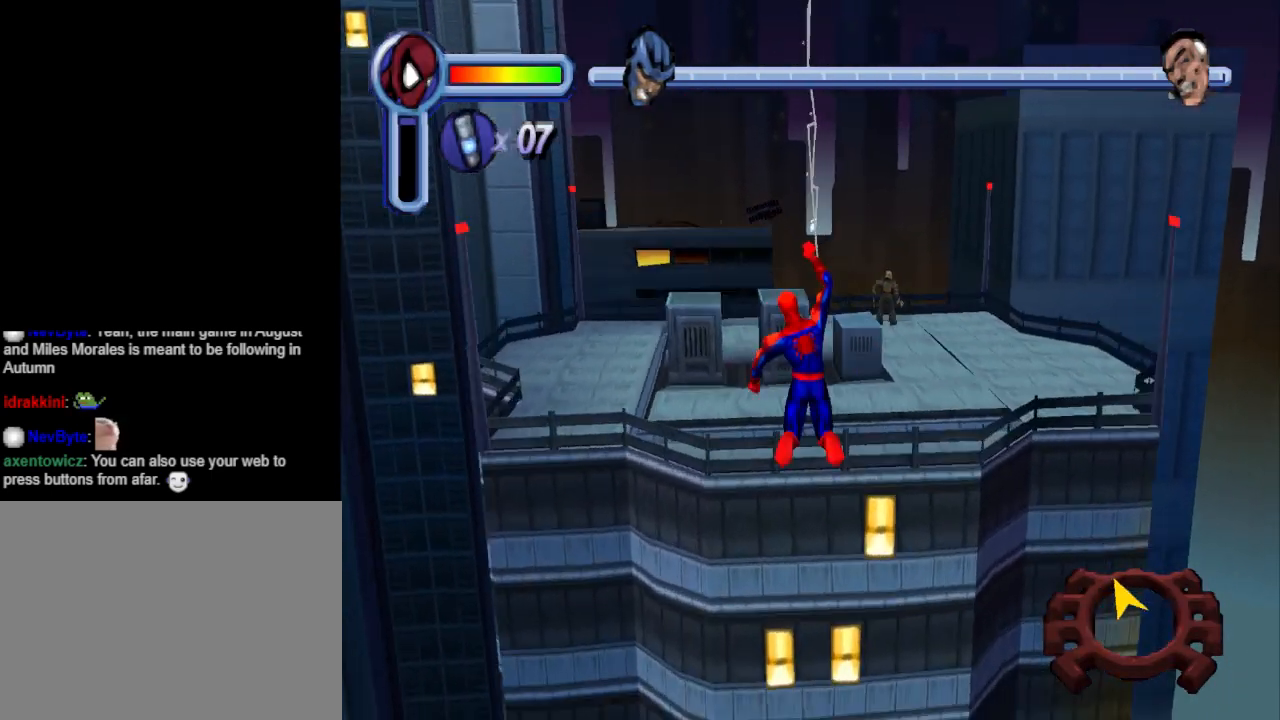
{"buttons": ["R1", "DPAD_UP"], "events": []}
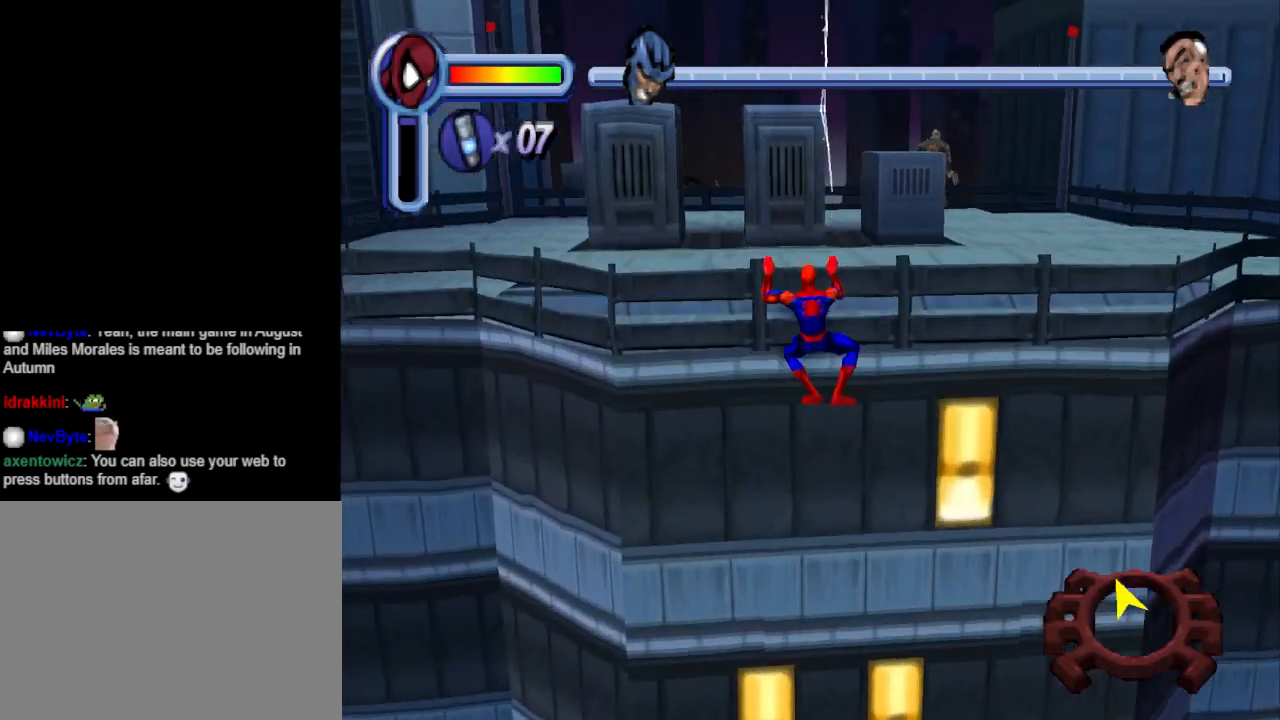
{"buttons": ["DPAD_UP", "DPAD_RIGHT"], "events": [[333, "DPAD_RIGHT", "down"], [333, "R1", "up"]]}
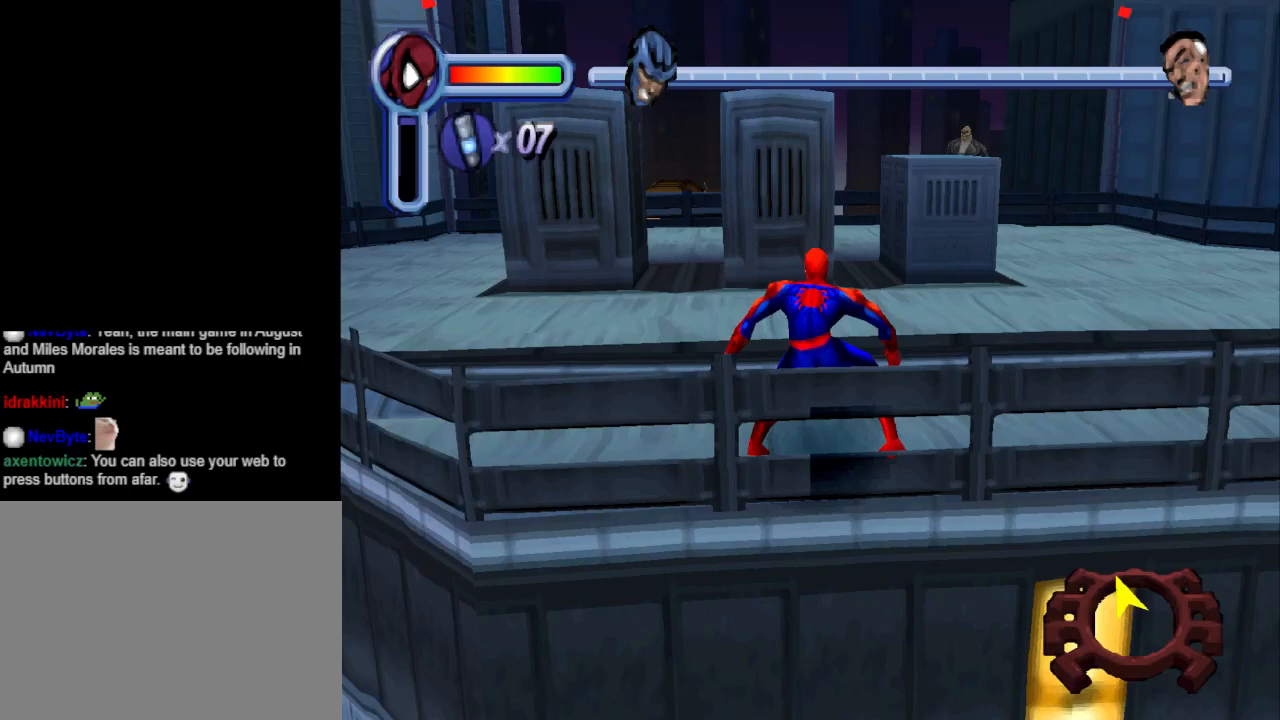
{"buttons": ["DPAD_UP", "DPAD_RIGHT"], "events": []}
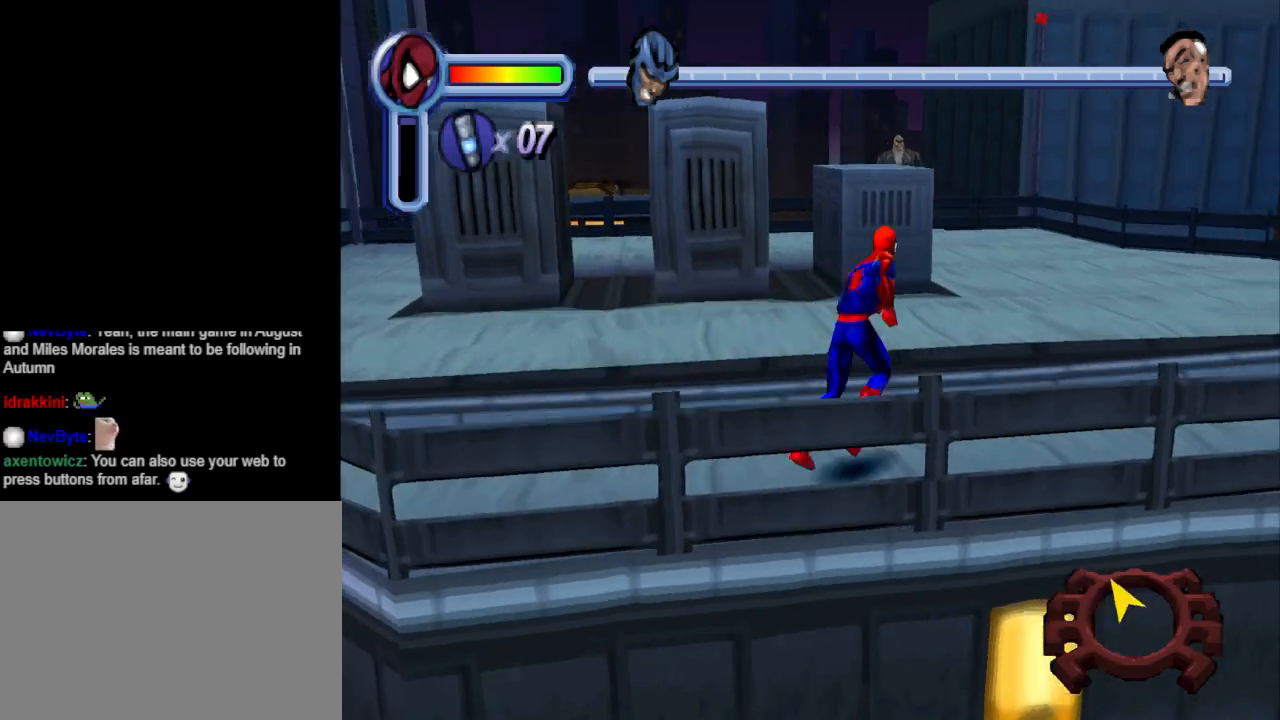
{"buttons": ["DPAD_UP"], "events": [[100, "DPAD_RIGHT", "up"]]}
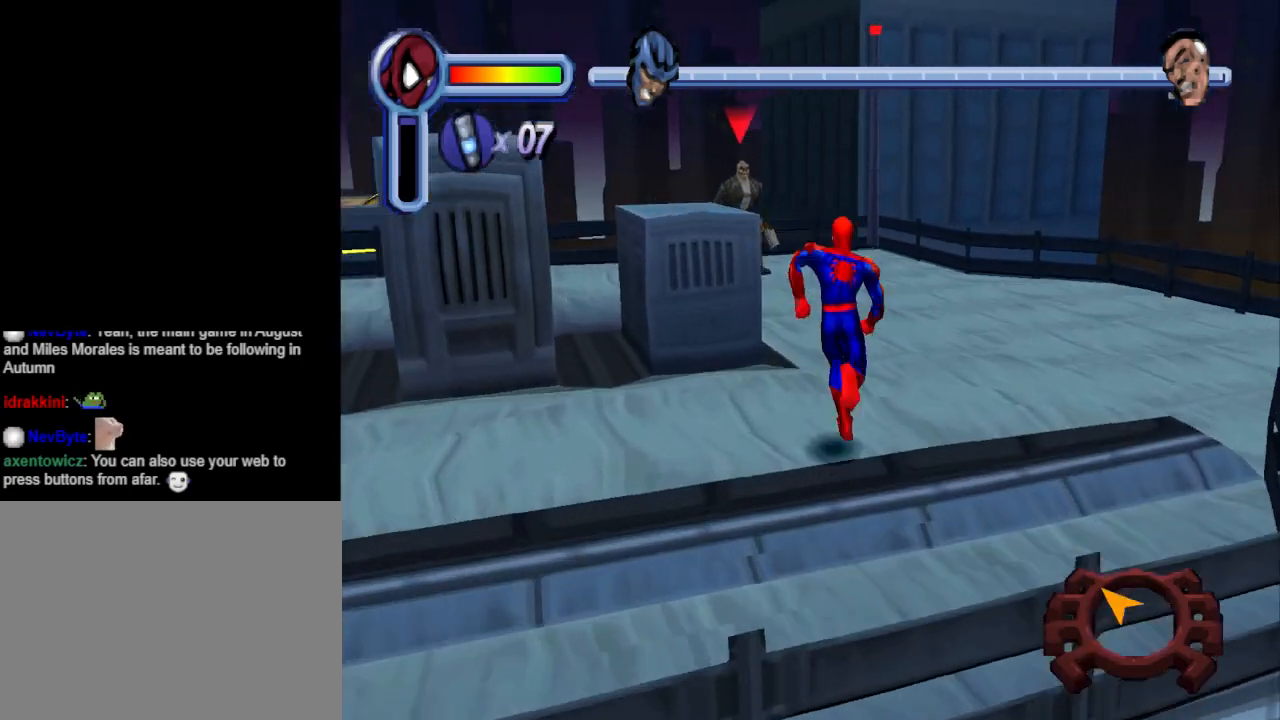
{"buttons": ["DPAD_UP"], "events": [[433, "DPAD_LEFT", "down"], [500, "DPAD_LEFT", "up"]]}
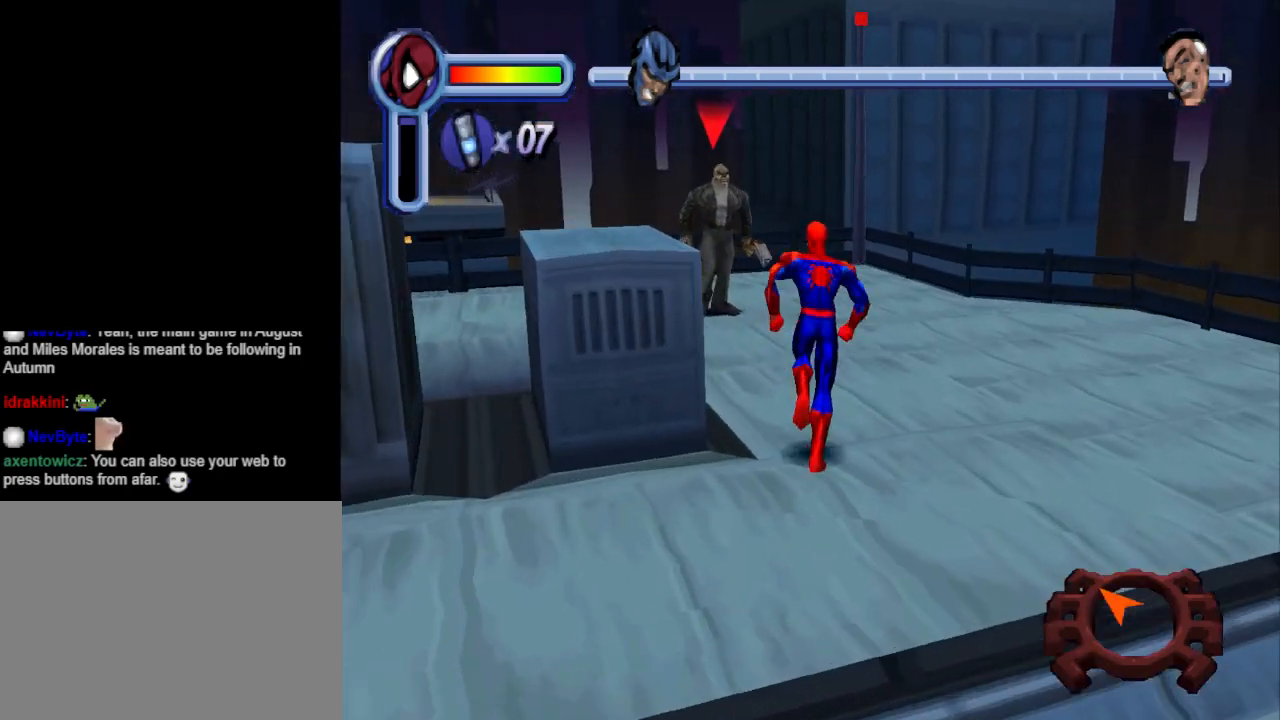
{"buttons": ["CIRCLE", "DPAD_UP"], "events": [[267, "CIRCLE", "down"], [267, "DPAD_LEFT", "down"], [400, "CIRCLE", "up"], [400, "DPAD_LEFT", "up"], [433, "CIRCLE", "down"]]}
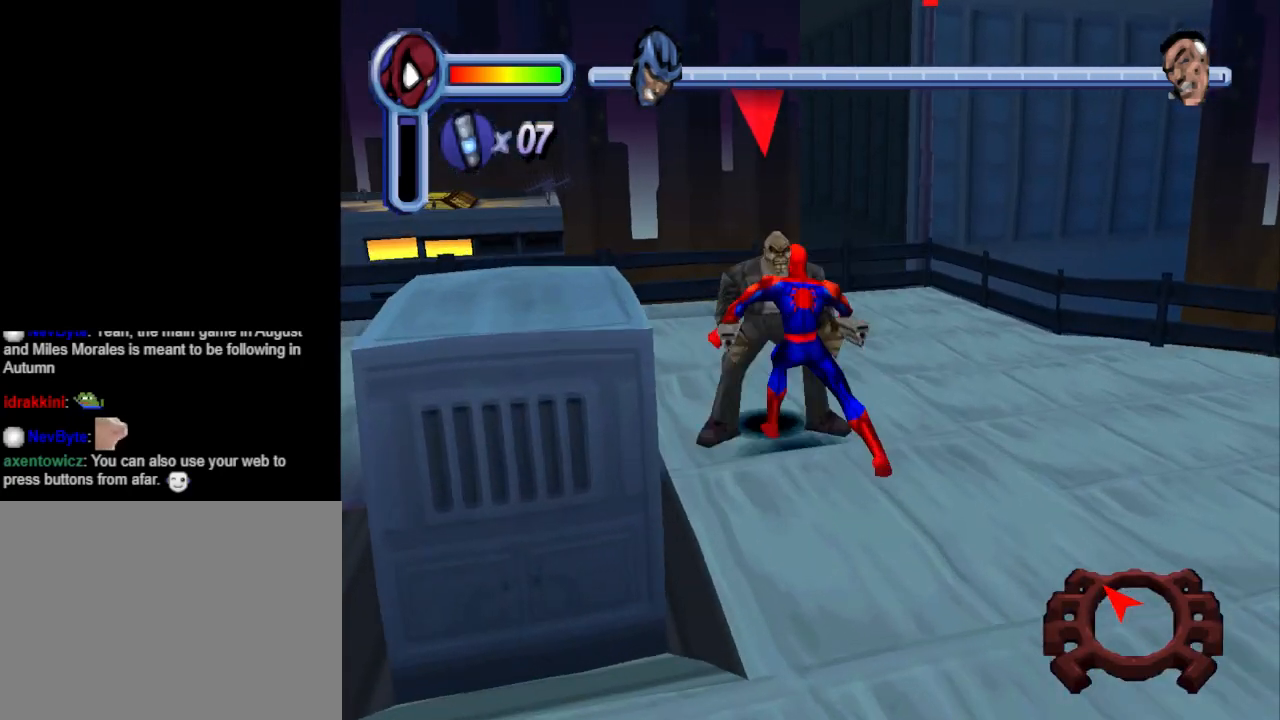
{"buttons": ["CIRCLE", "DPAD_UP"], "events": [[67, "CIRCLE", "up"], [133, "CIRCLE", "down"], [233, "CIRCLE", "up"], [300, "CIRCLE", "down"], [400, "CIRCLE", "up"], [467, "CIRCLE", "down"]]}
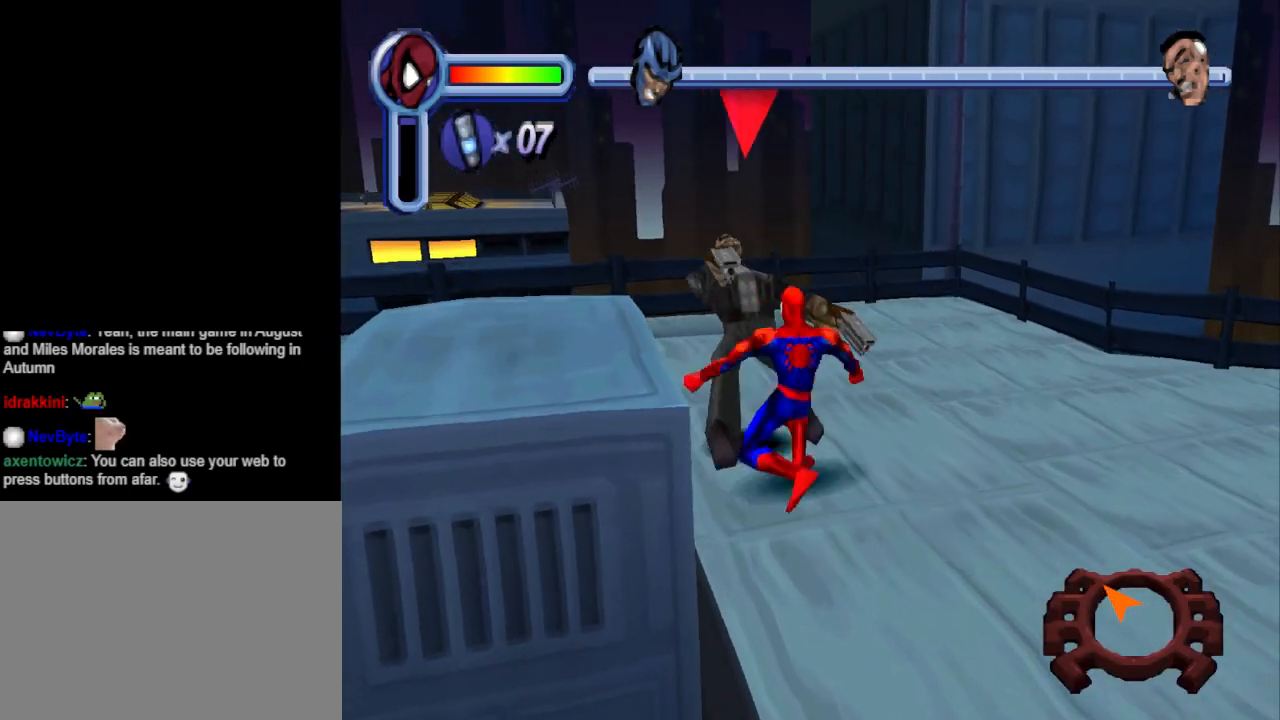
{"buttons": ["DPAD_UP"], "events": [[100, "CIRCLE", "up"], [133, "DPAD_LEFT", "down"], [200, "CIRCLE", "down"], [267, "DPAD_LEFT", "up"], [300, "CIRCLE", "up"], [367, "CIRCLE", "down"], [500, "CIRCLE", "up"]]}
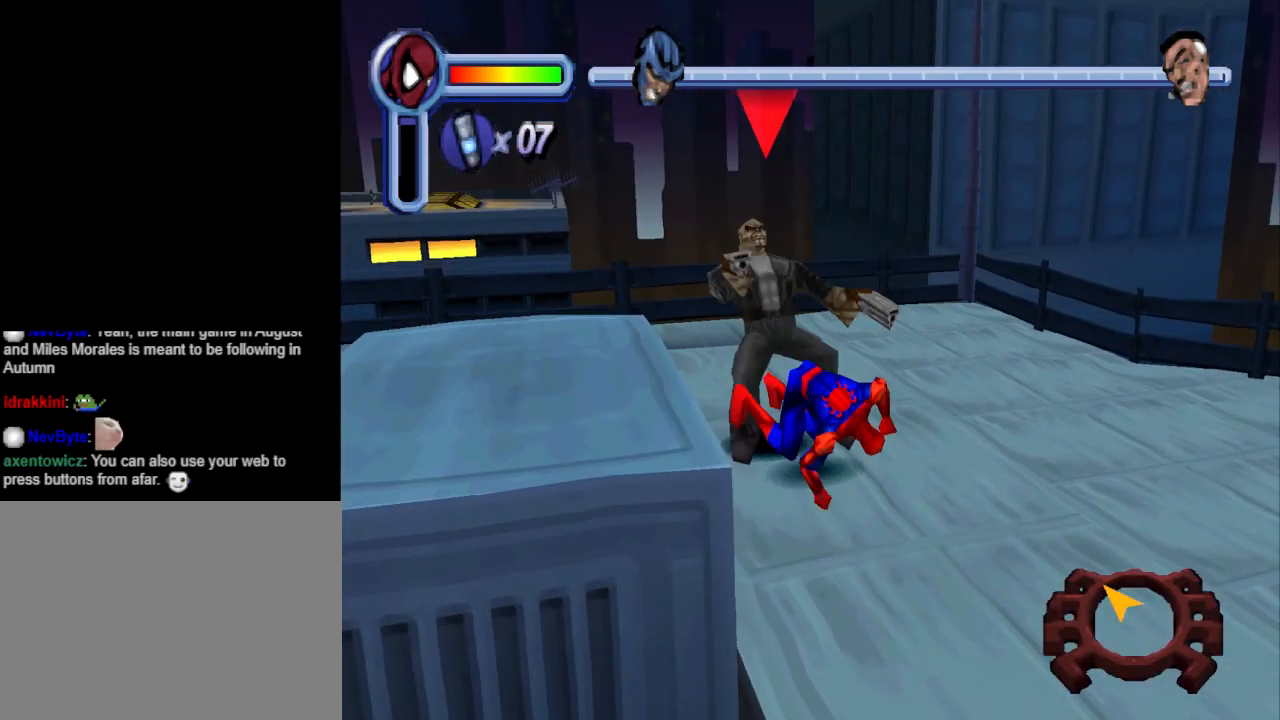
{"buttons": ["CIRCLE", "DPAD_UP"], "events": [[67, "CIRCLE", "down"], [167, "CIRCLE", "up"], [233, "CIRCLE", "down"], [367, "CIRCLE", "up"], [467, "CIRCLE", "down"]]}
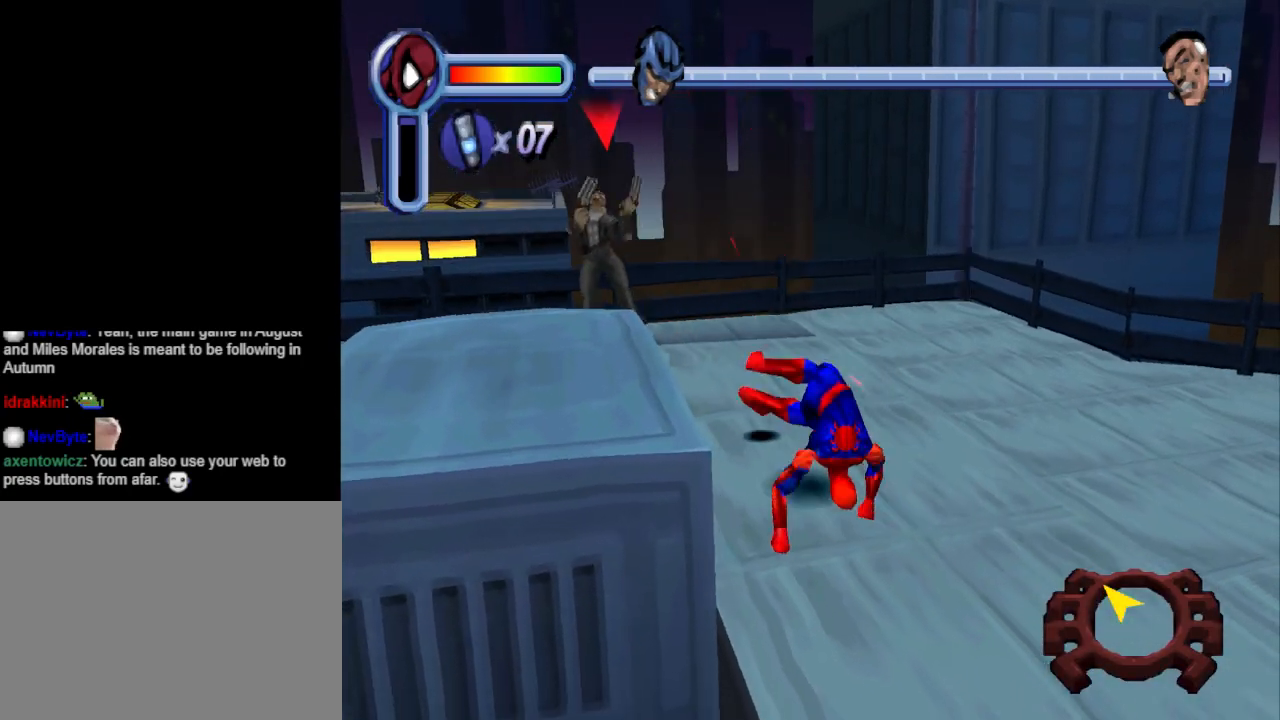
{"buttons": ["DPAD_UP", "DPAD_LEFT"], "events": [[67, "CIRCLE", "up"], [200, "DPAD_LEFT", "down"]]}
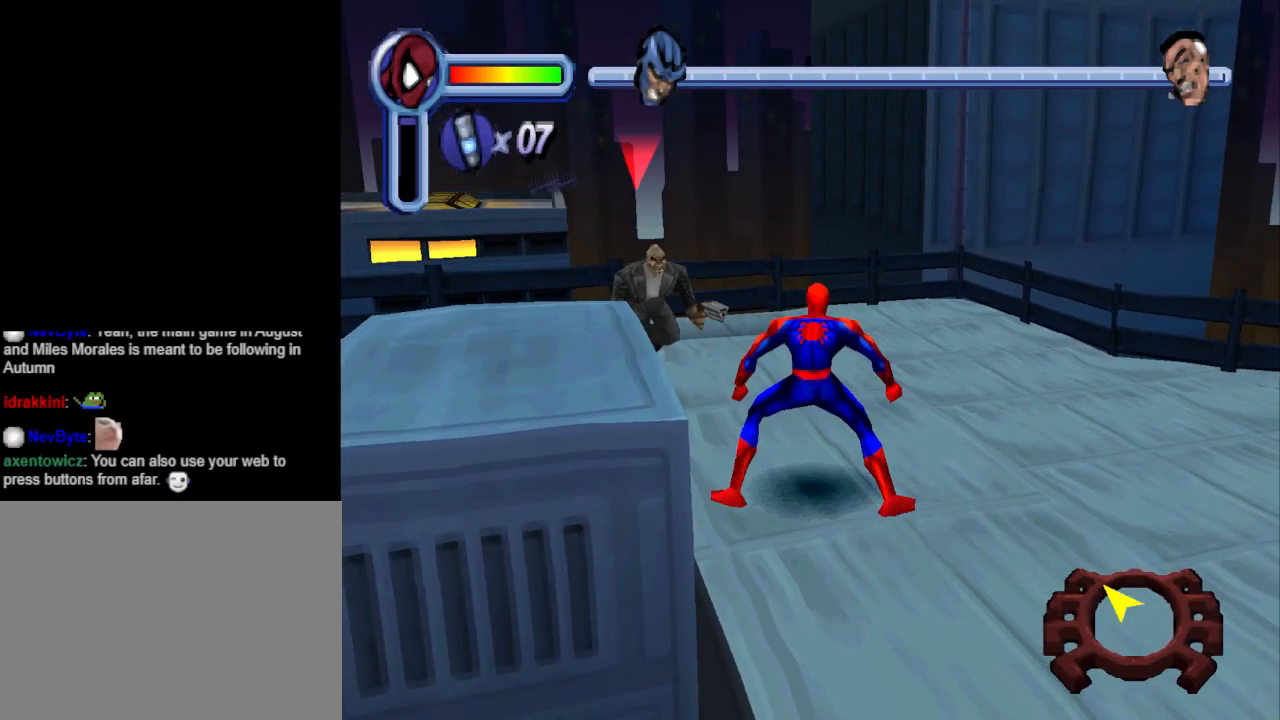
{"buttons": ["CIRCLE", "DPAD_UP"], "events": [[67, "CIRCLE", "down"], [133, "DPAD_LEFT", "up"], [233, "CIRCLE", "up"], [267, "CIRCLE", "down"], [367, "CIRCLE", "up"], [433, "CIRCLE", "down"]]}
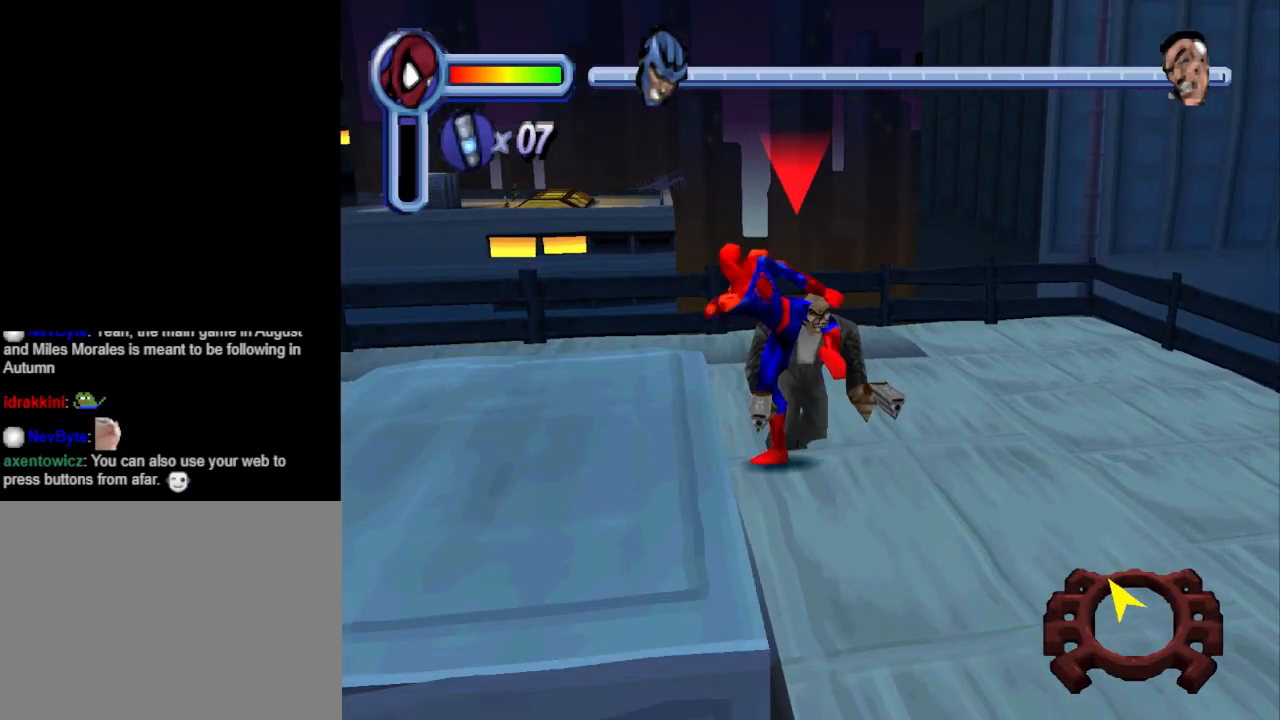
{"buttons": ["DPAD_UP"], "events": [[67, "CIRCLE", "up"], [133, "CIRCLE", "down"], [267, "CIRCLE", "up"], [300, "CIRCLE", "down"], [433, "CIRCLE", "up"]]}
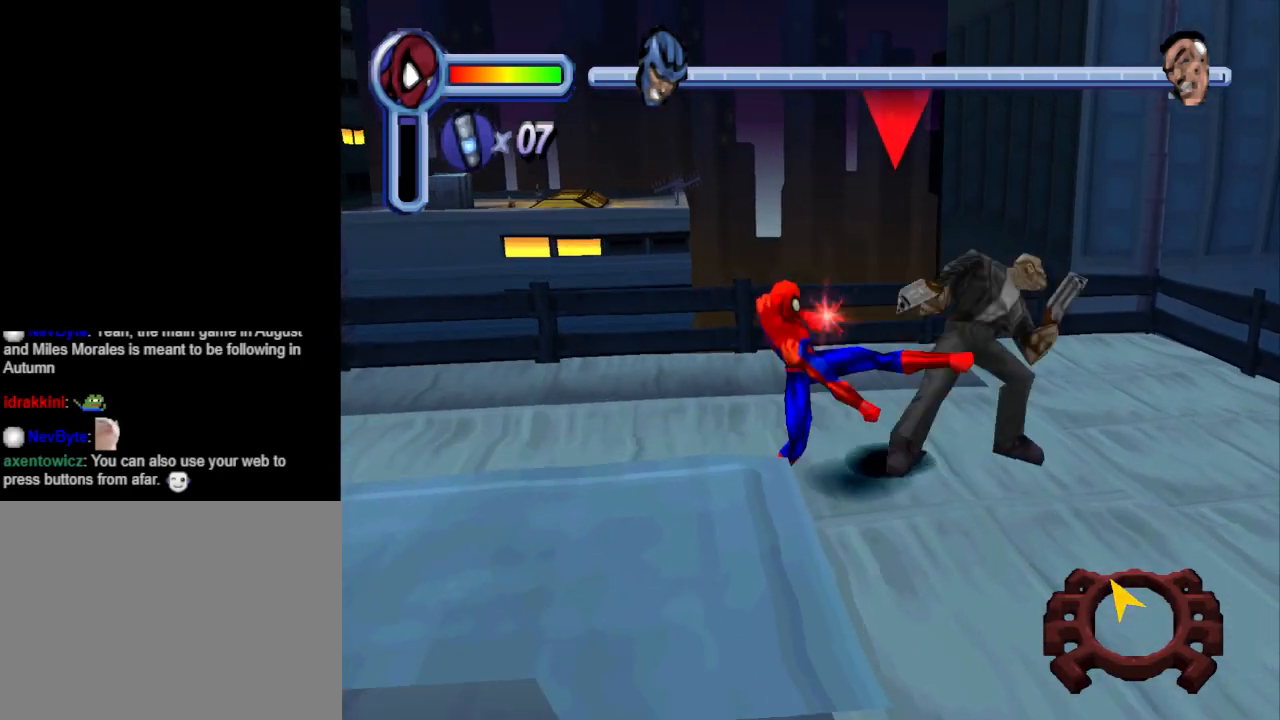
{"buttons": ["CIRCLE", "DPAD_UP", "DPAD_RIGHT"], "events": [[33, "CIRCLE", "down"], [67, "DPAD_RIGHT", "down"], [167, "CIRCLE", "up"], [233, "CIRCLE", "down"], [367, "CIRCLE", "up"], [433, "CIRCLE", "down"]]}
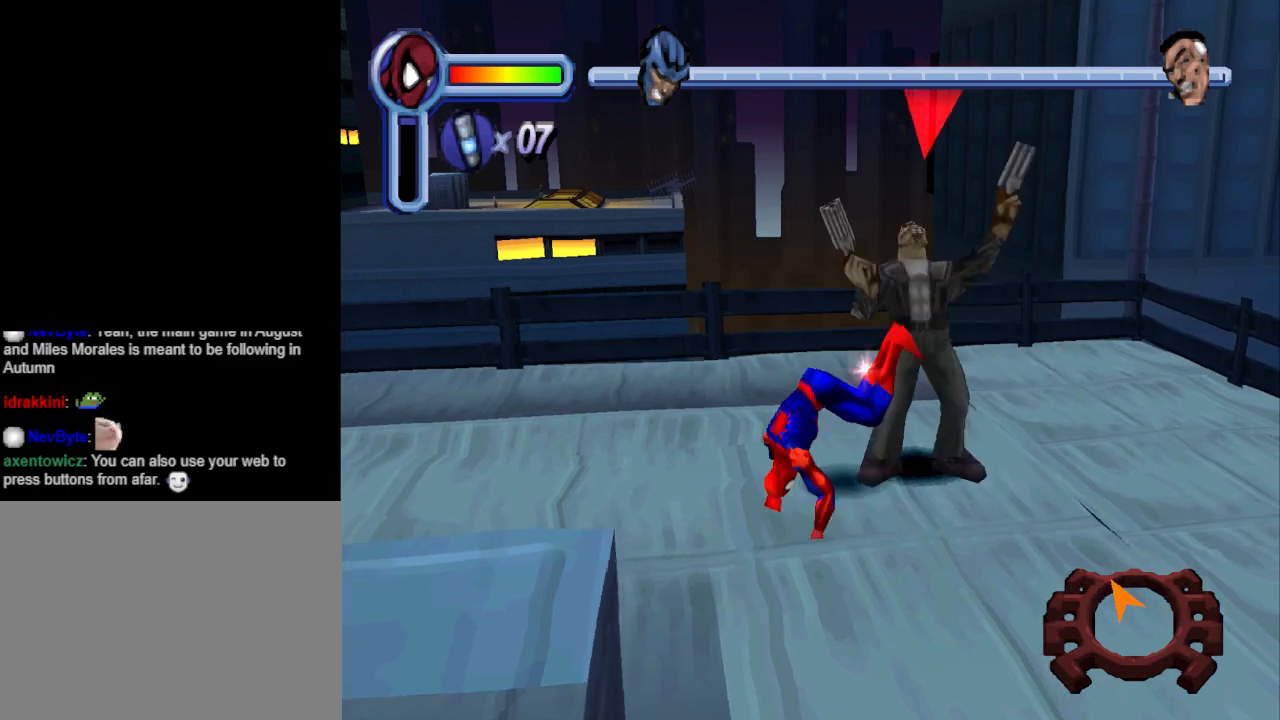
{"buttons": ["DPAD_UP", "DPAD_RIGHT"], "events": [[100, "CIRCLE", "up"], [167, "CIRCLE", "down"], [300, "CIRCLE", "up"]]}
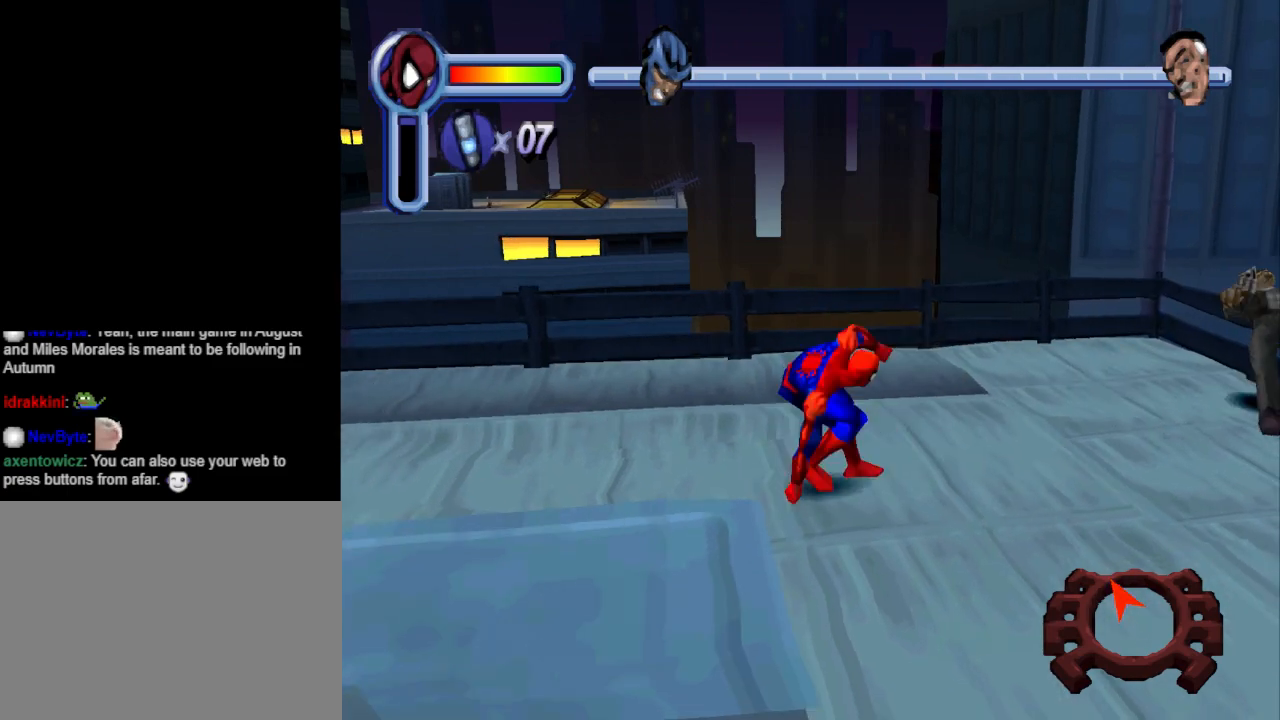
{"buttons": ["DPAD_UP", "DPAD_RIGHT"], "events": []}
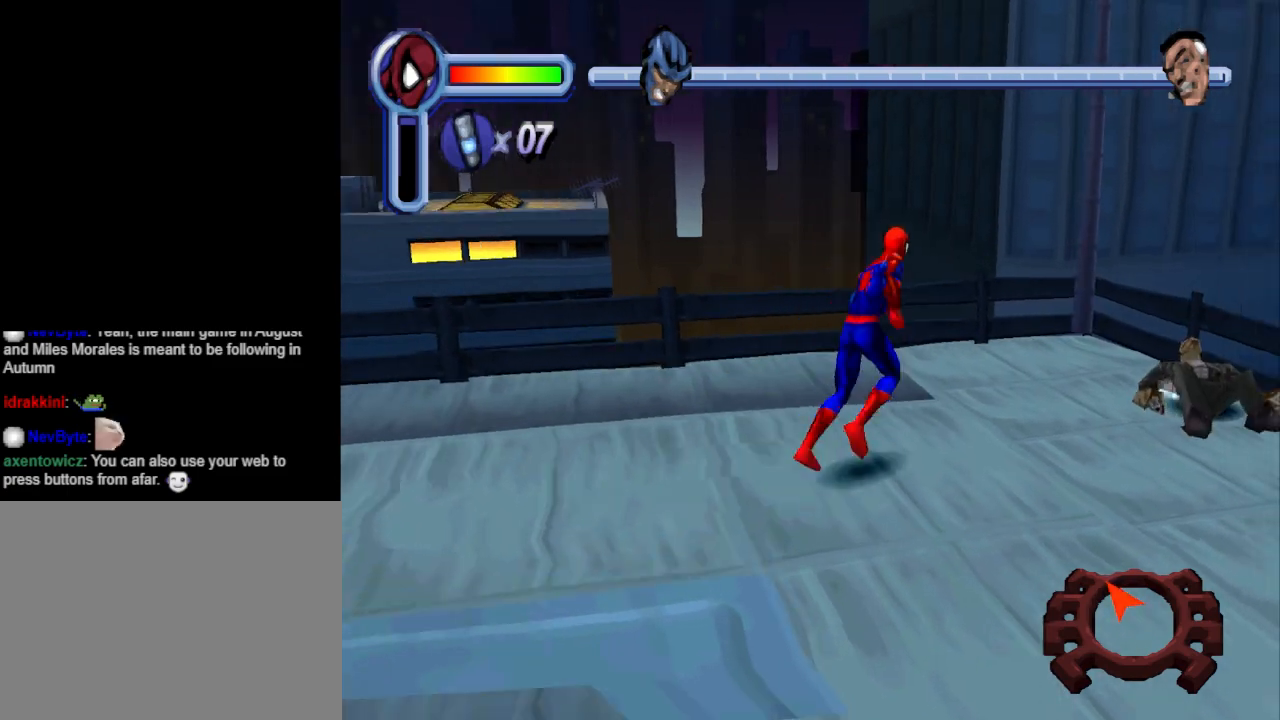
{"buttons": ["DPAD_DOWN", "DPAD_LEFT"], "events": [[167, "DPAD_RIGHT", "up"], [233, "DPAD_LEFT", "down"], [300, "DPAD_UP", "up"], [433, "DPAD_DOWN", "down"]]}
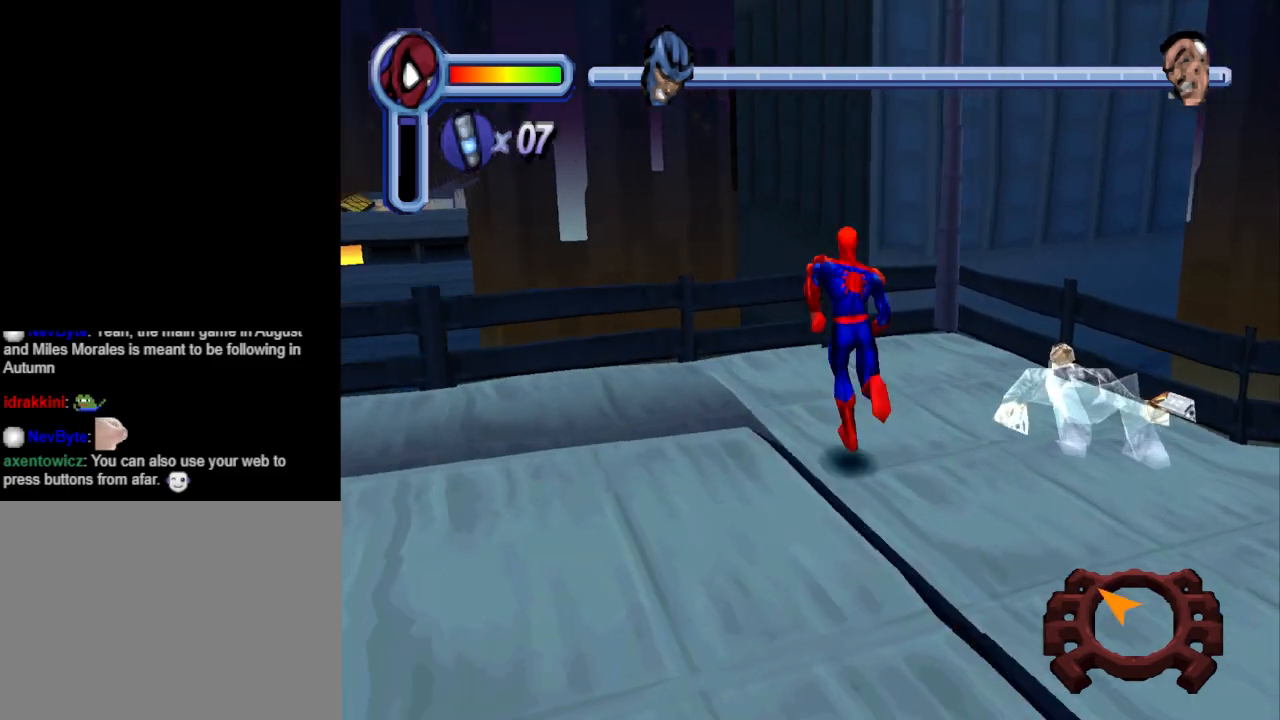
{"buttons": ["DPAD_DOWN", "DPAD_LEFT"], "events": []}
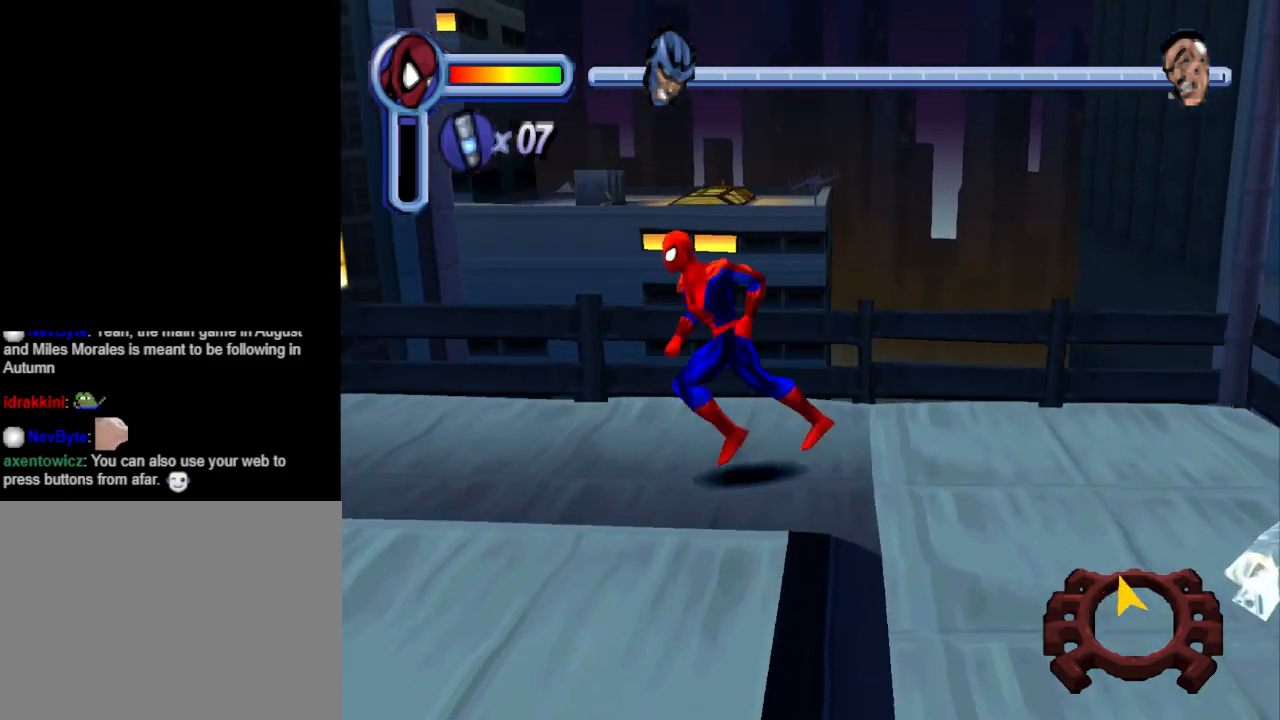
{"buttons": ["DPAD_LEFT"], "events": [[400, "DPAD_DOWN", "up"]]}
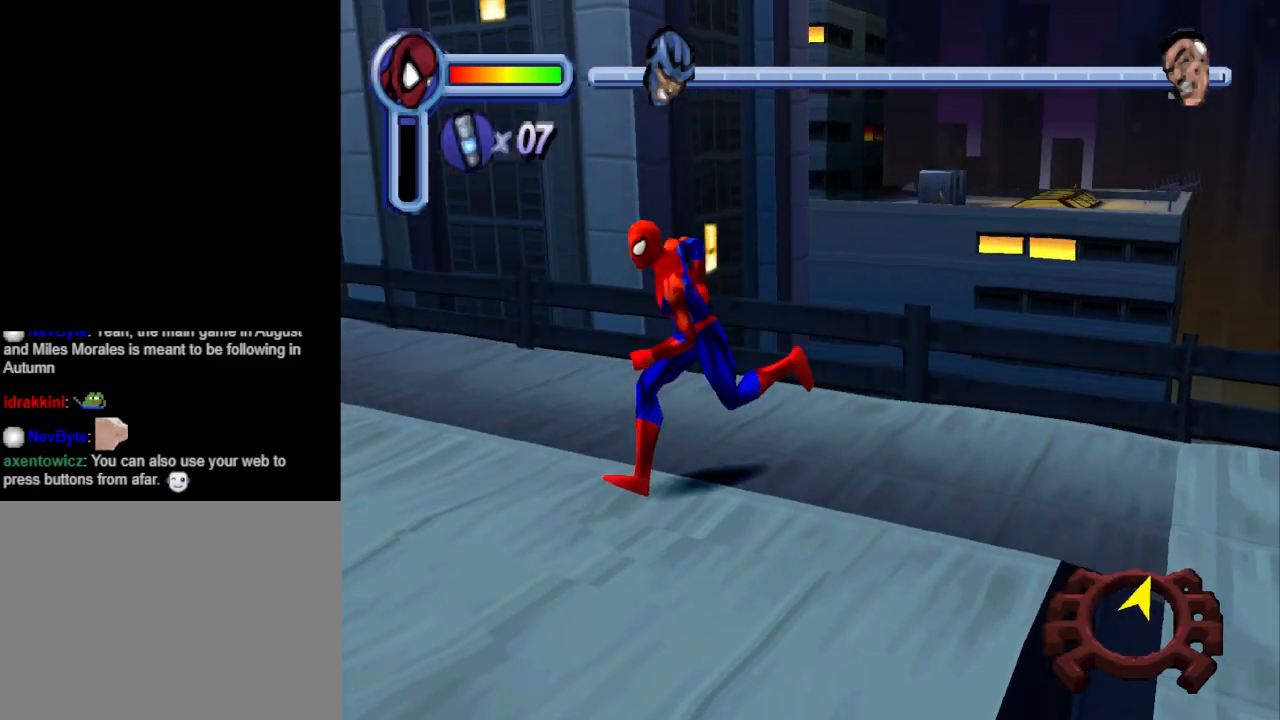
{"buttons": ["DPAD_UP"], "events": [[467, "DPAD_LEFT", "up"], [500, "DPAD_UP", "down"]]}
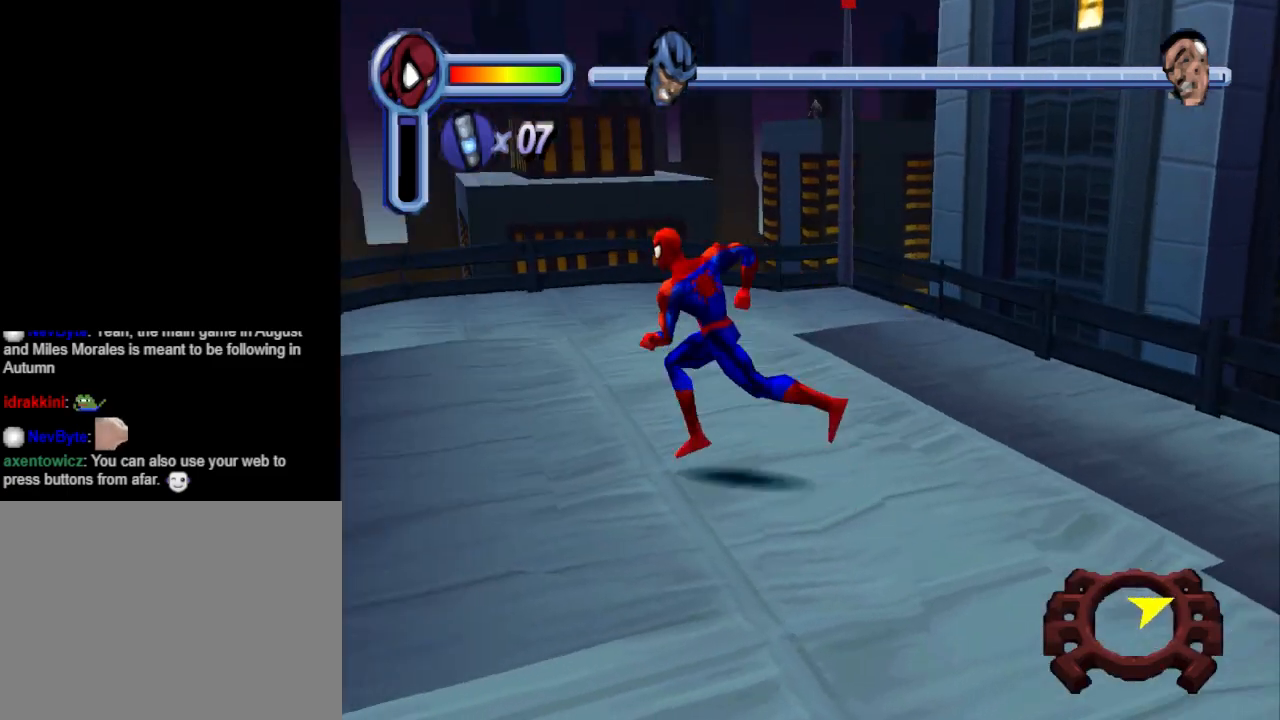
{"buttons": ["DPAD_UP"], "events": []}
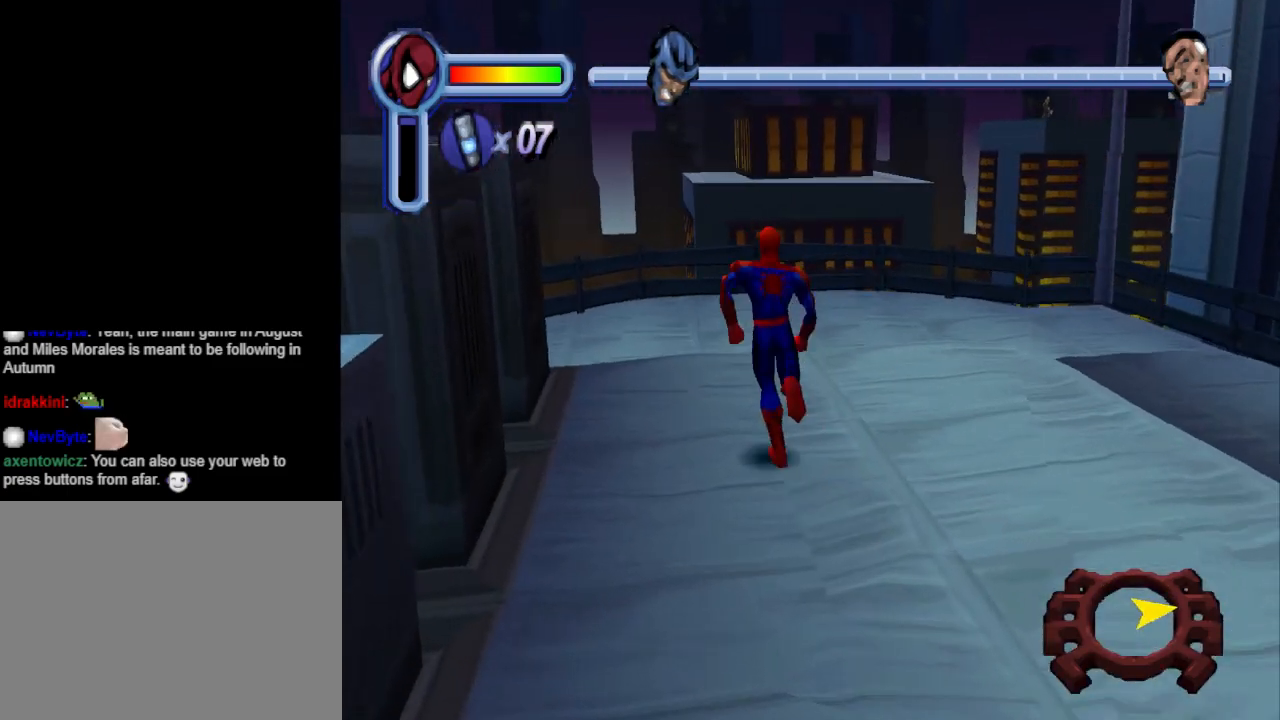
{"buttons": ["DPAD_UP", "DPAD_RIGHT"], "events": [[33, "DPAD_RIGHT", "down"]]}
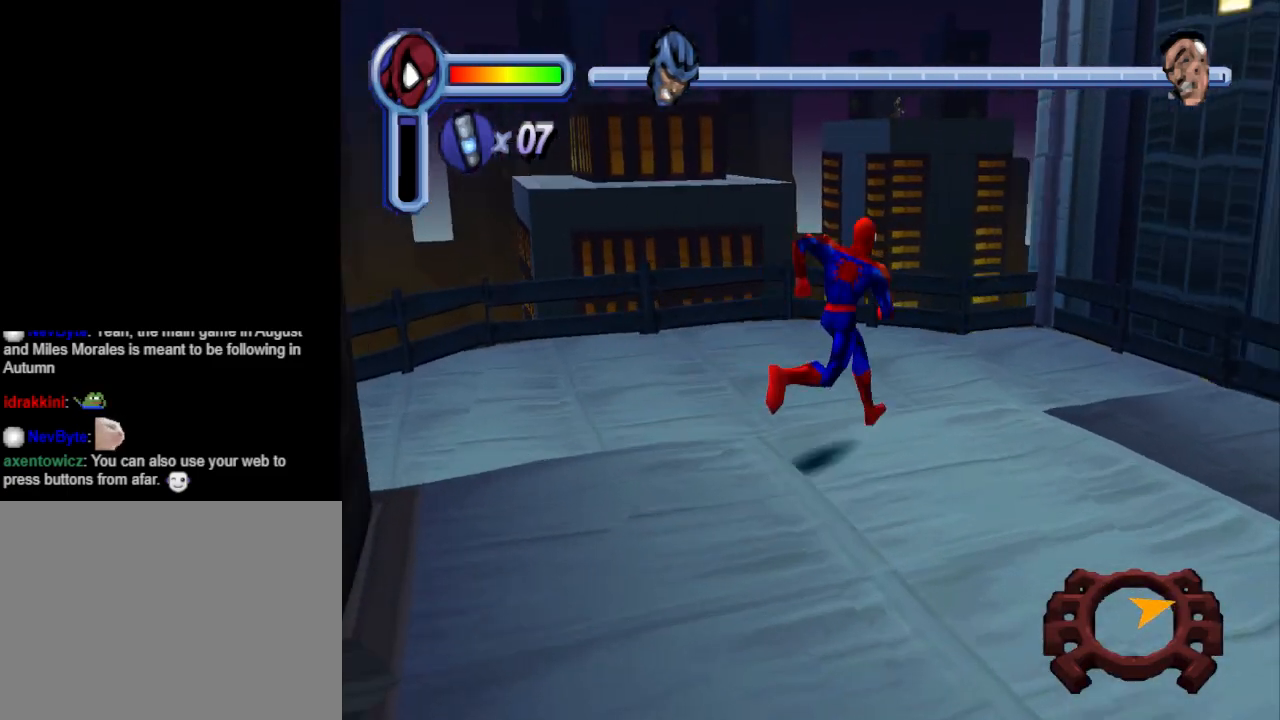
{"buttons": ["DPAD_UP", "DPAD_RIGHT"], "events": []}
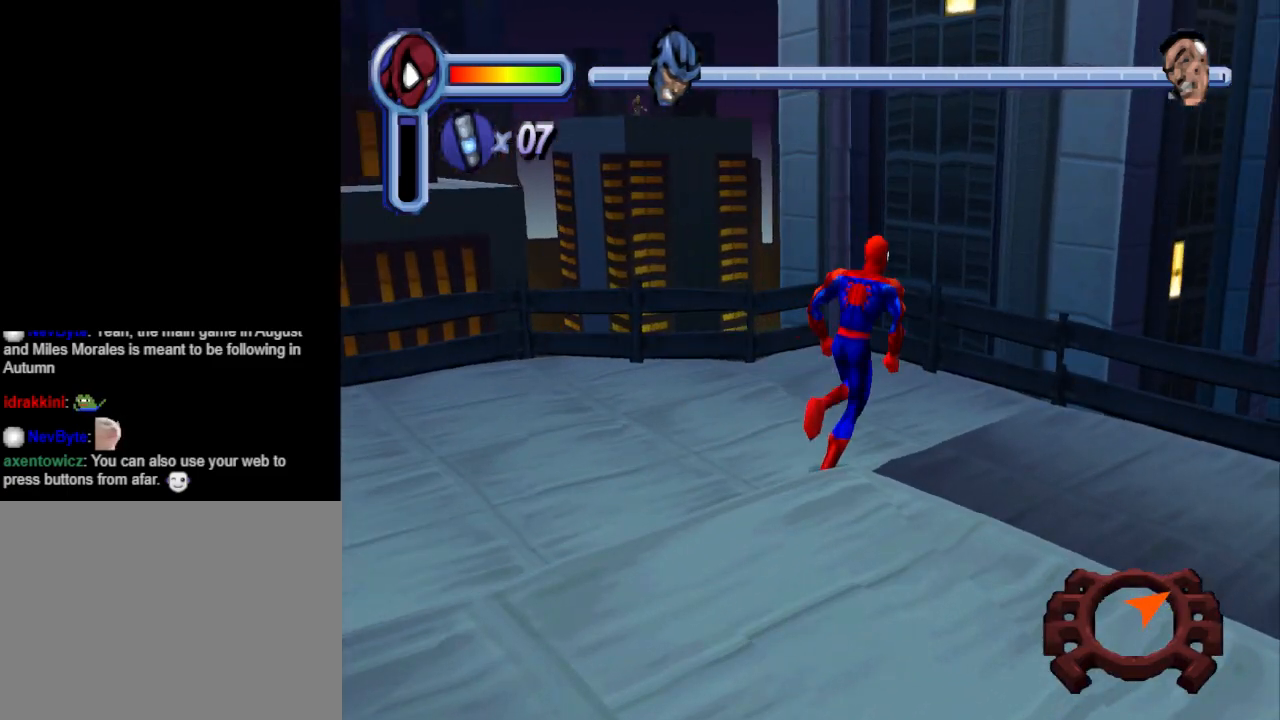
{"buttons": ["CROSS", "DPAD_UP"], "events": [[100, "DPAD_RIGHT", "up"], [267, "CROSS", "down"], [367, "DPAD_RIGHT", "down"], [500, "DPAD_RIGHT", "up"]]}
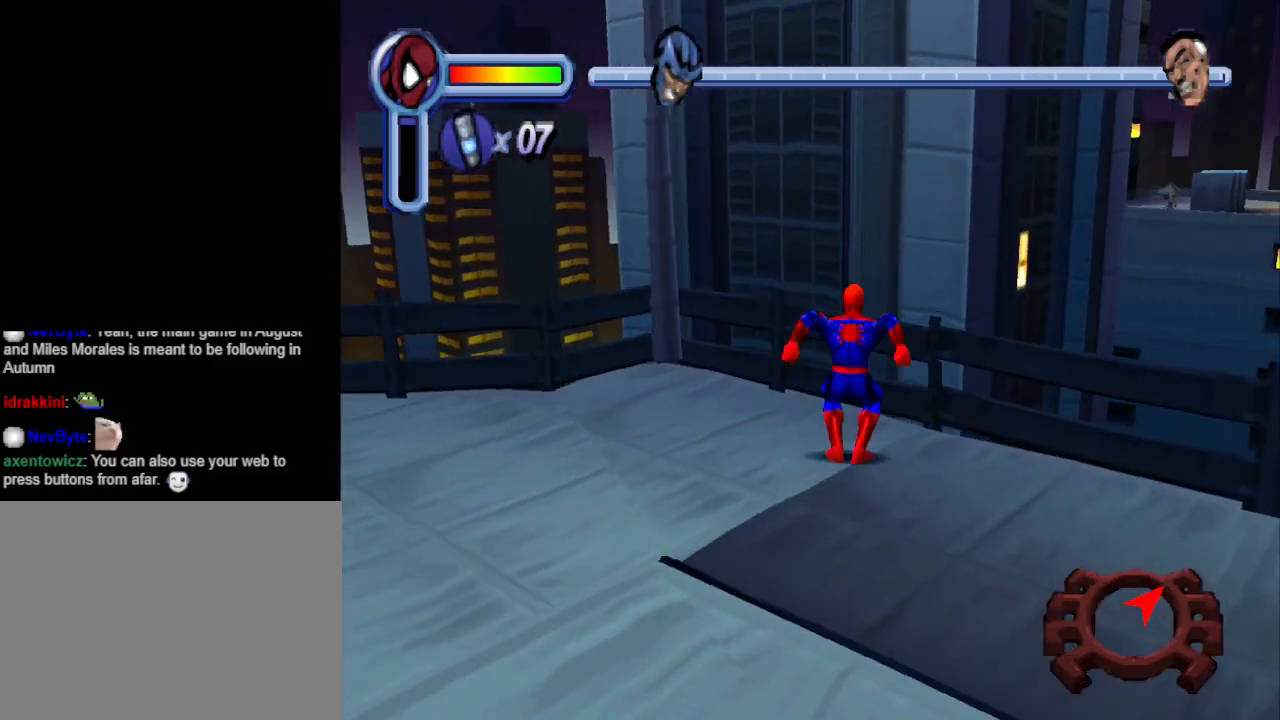
{"buttons": ["R1", "DPAD_UP"], "events": [[367, "CROSS", "up"], [467, "R1", "down"]]}